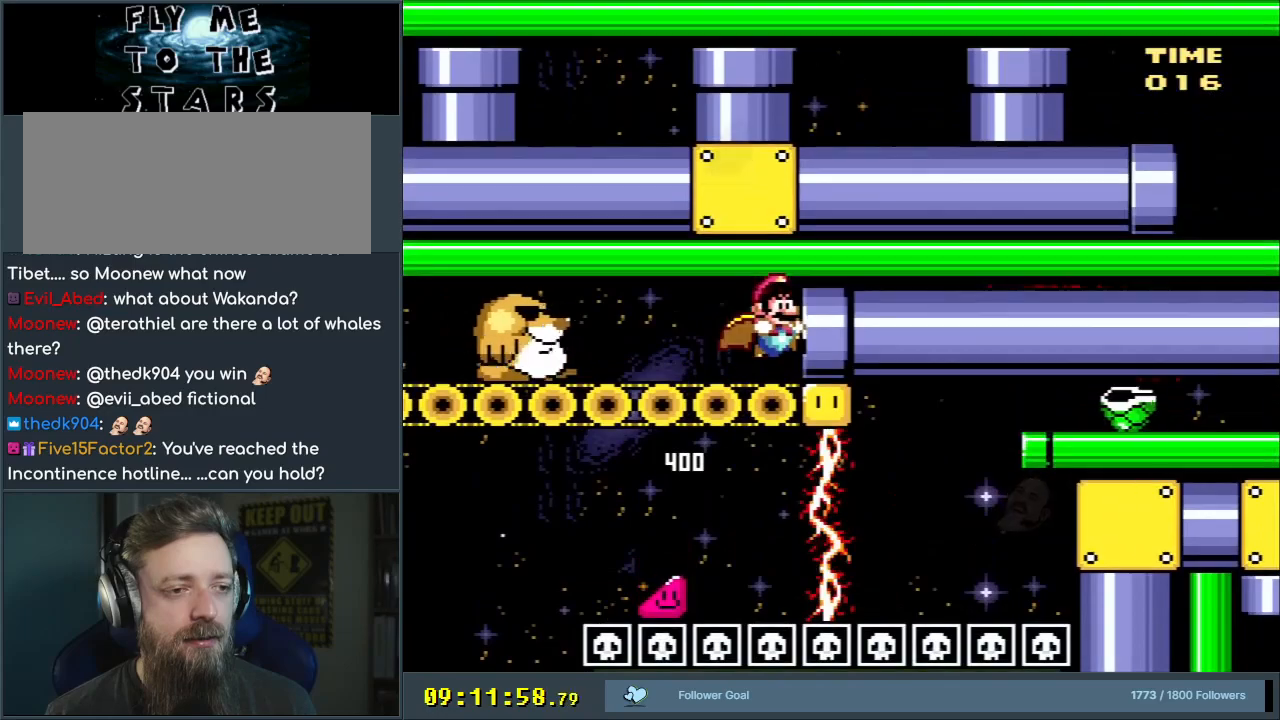
Gameplay with a controller (Nintendo layout); each line is a JSON object with the inputs held at the frame after it. "events" lists button and stick changes between this image and that frame as [ms after this image, input, new state], when the widget could be followed in between. Not read: L3 R3.
{"buttons": ["B", "Y", "DPAD_RIGHT"], "events": [[333, "B", "up"], [367, "B", "down"]]}
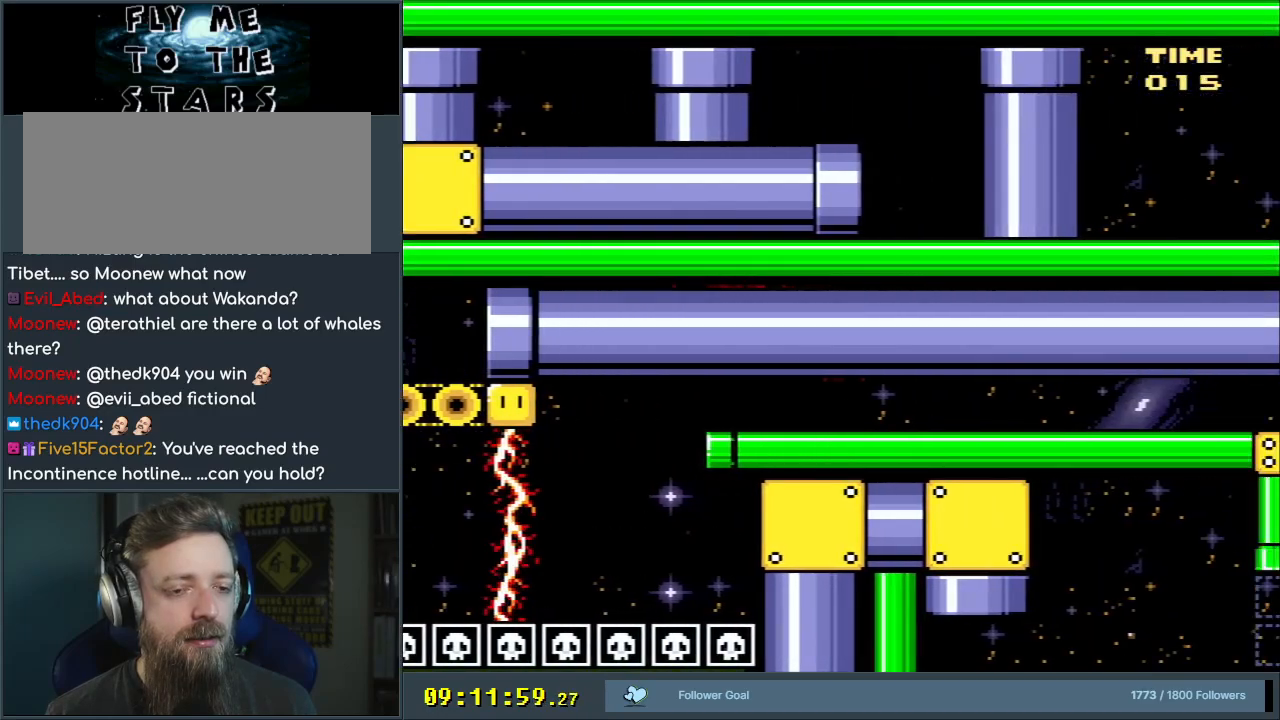
{"buttons": ["B", "Y"], "events": [[33, "DPAD_RIGHT", "up"], [300, "DPAD_RIGHT", "down"], [483, "DPAD_RIGHT", "up"]]}
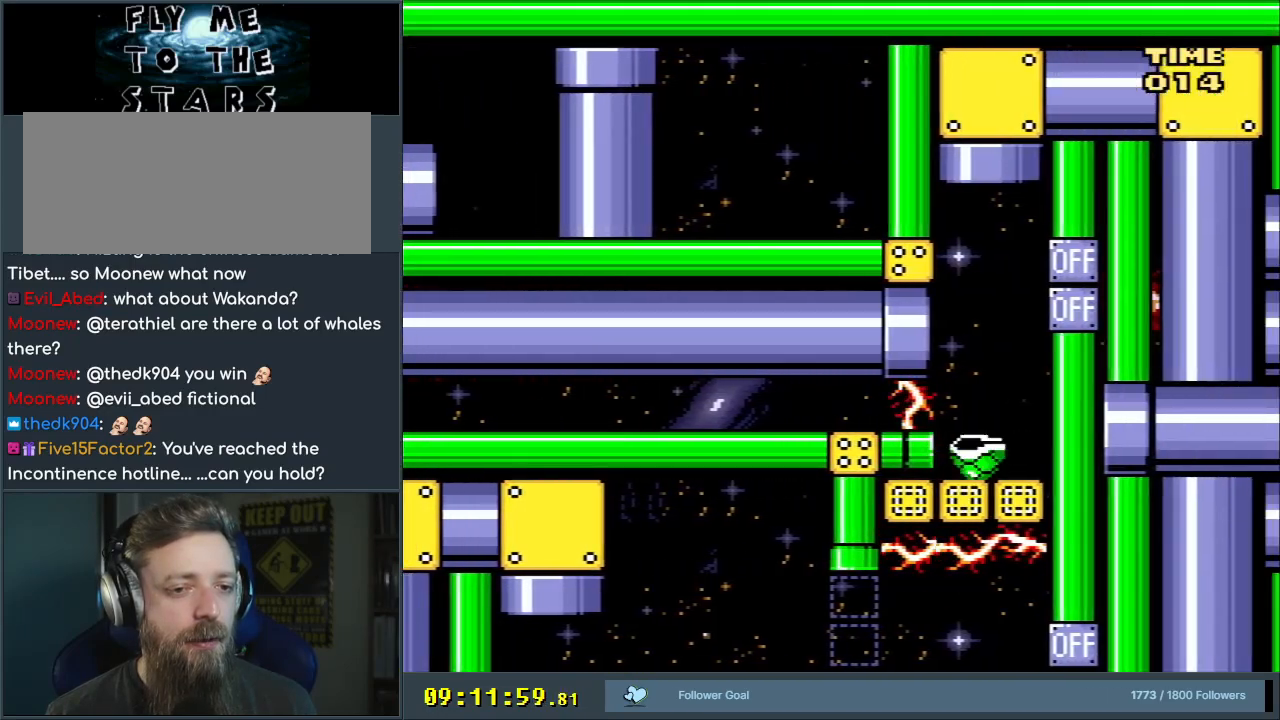
{"buttons": ["B", "Y", "DPAD_RIGHT"], "events": [[150, "DPAD_RIGHT", "down"], [250, "DPAD_RIGHT", "up"], [350, "DPAD_RIGHT", "down"]]}
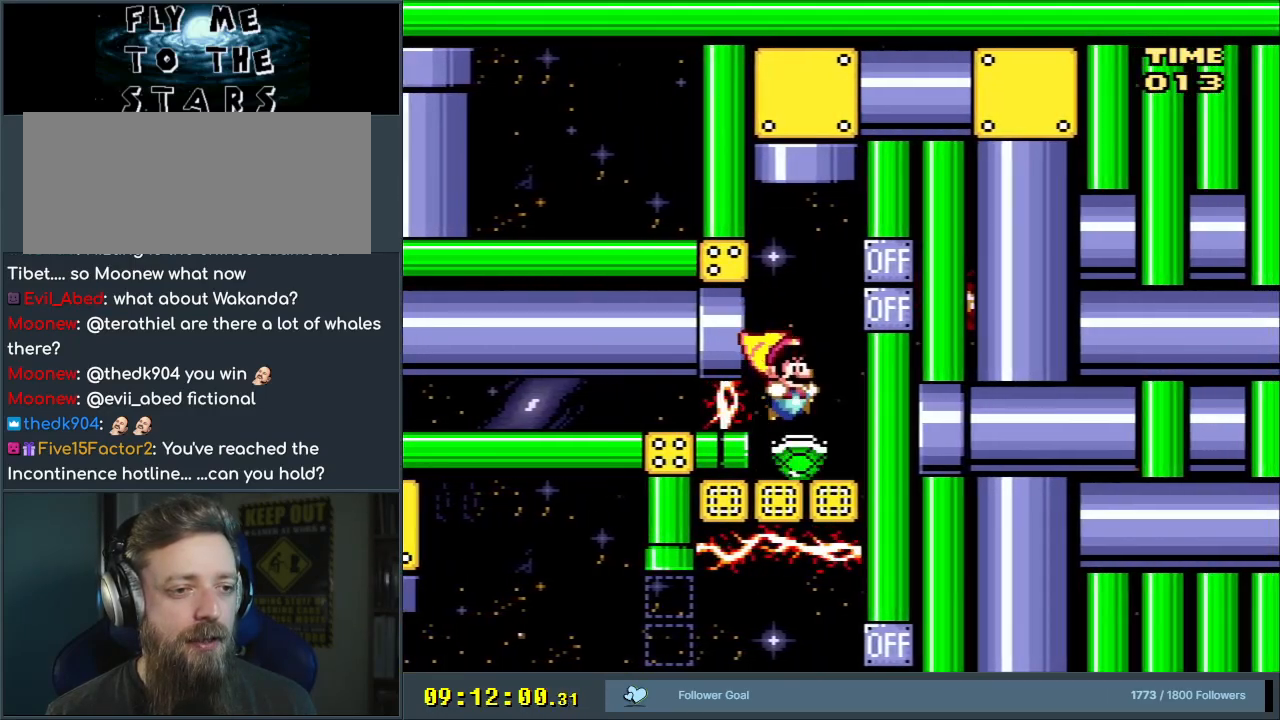
{"buttons": ["B", "Y", "DPAD_UP", "DPAD_RIGHT"], "events": [[100, "X", "down"], [133, "DPAD_RIGHT", "up"], [217, "DPAD_LEFT", "down"], [300, "X", "up"], [350, "DPAD_UP", "down"], [417, "DPAD_LEFT", "up"], [450, "DPAD_RIGHT", "down"]]}
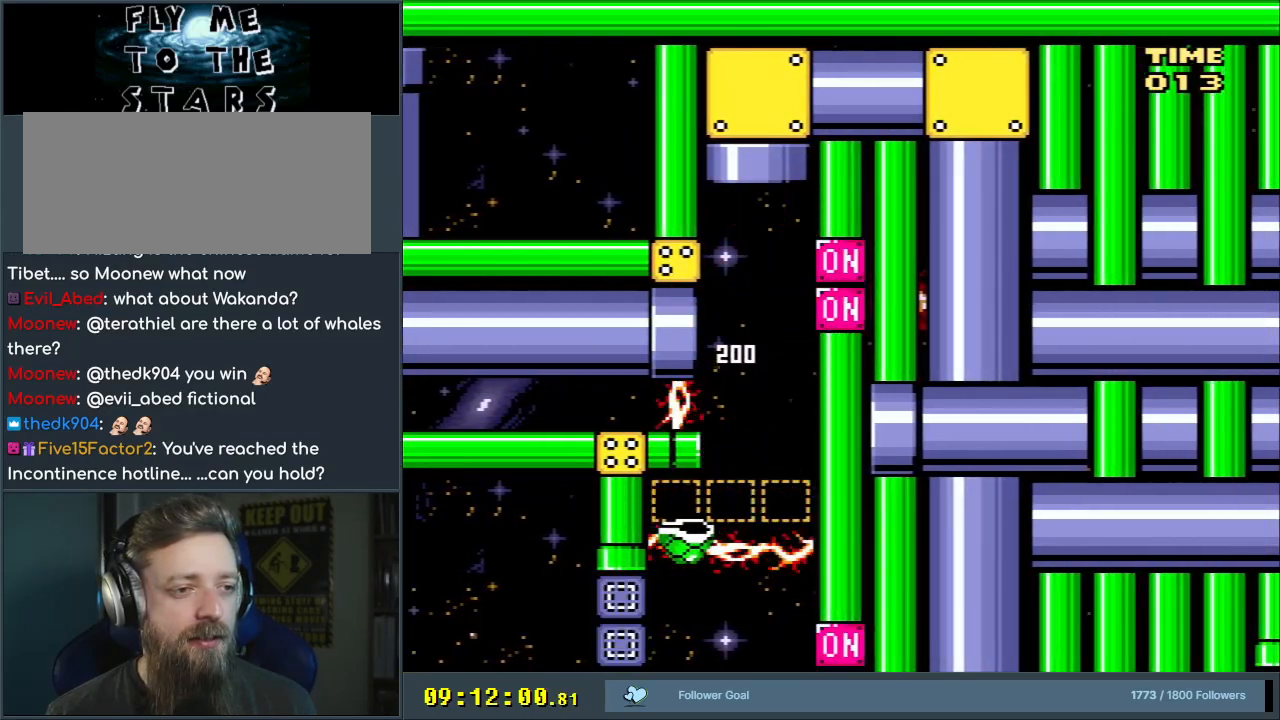
{"buttons": ["B", "Y"], "events": [[233, "DPAD_RIGHT", "up"], [233, "DPAD_UP", "up"]]}
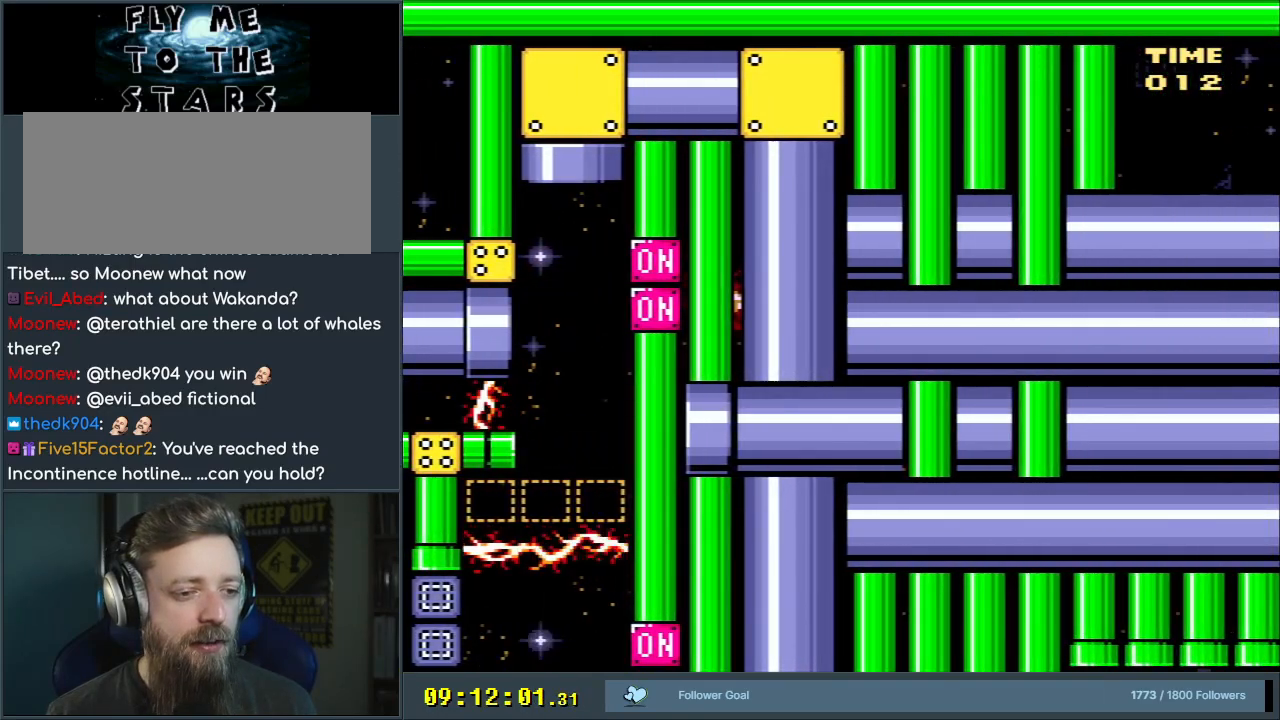
{"buttons": ["B", "Y"], "events": []}
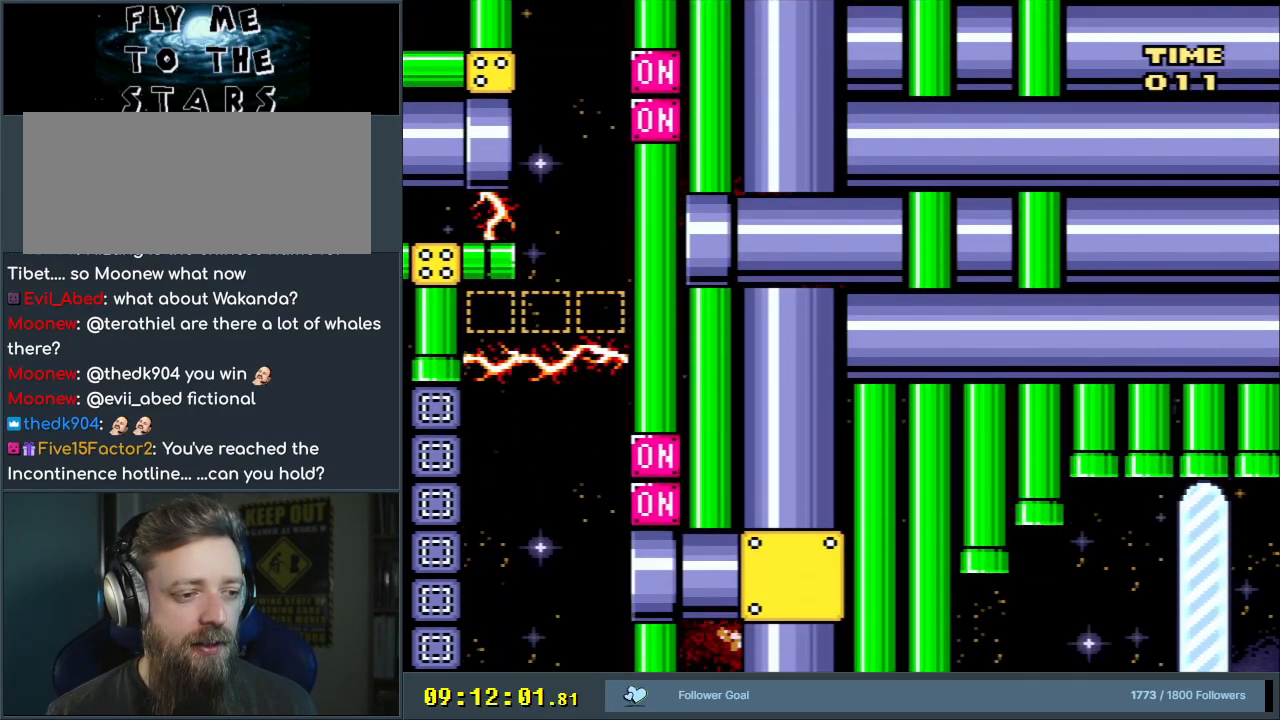
{"buttons": ["B", "Y"], "events": [[250, "DPAD_LEFT", "down"], [483, "DPAD_LEFT", "up"]]}
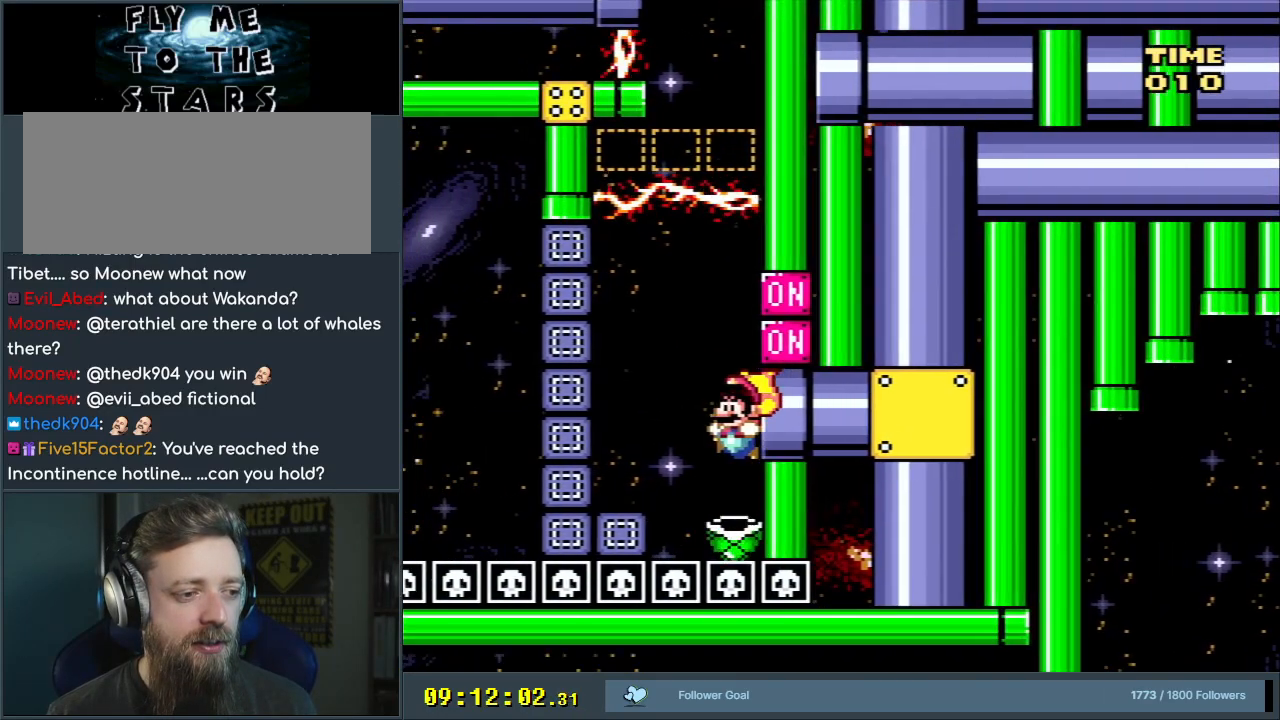
{"buttons": ["B", "X", "Y", "DPAD_LEFT"], "events": [[167, "DPAD_RIGHT", "down"], [350, "DPAD_RIGHT", "up"], [450, "DPAD_LEFT", "down"], [483, "X", "down"]]}
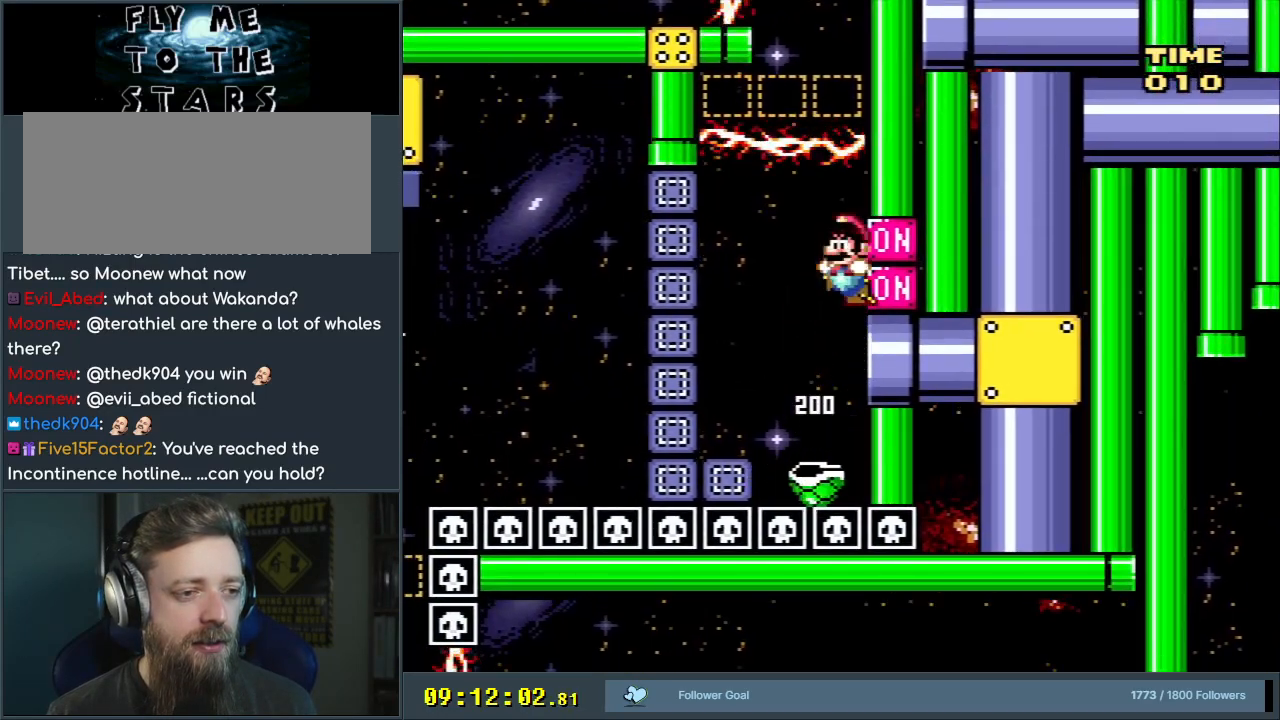
{"buttons": ["B", "Y", "DPAD_LEFT"], "events": [[50, "DPAD_UP", "down"], [100, "DPAD_UP", "up"], [150, "X", "up"]]}
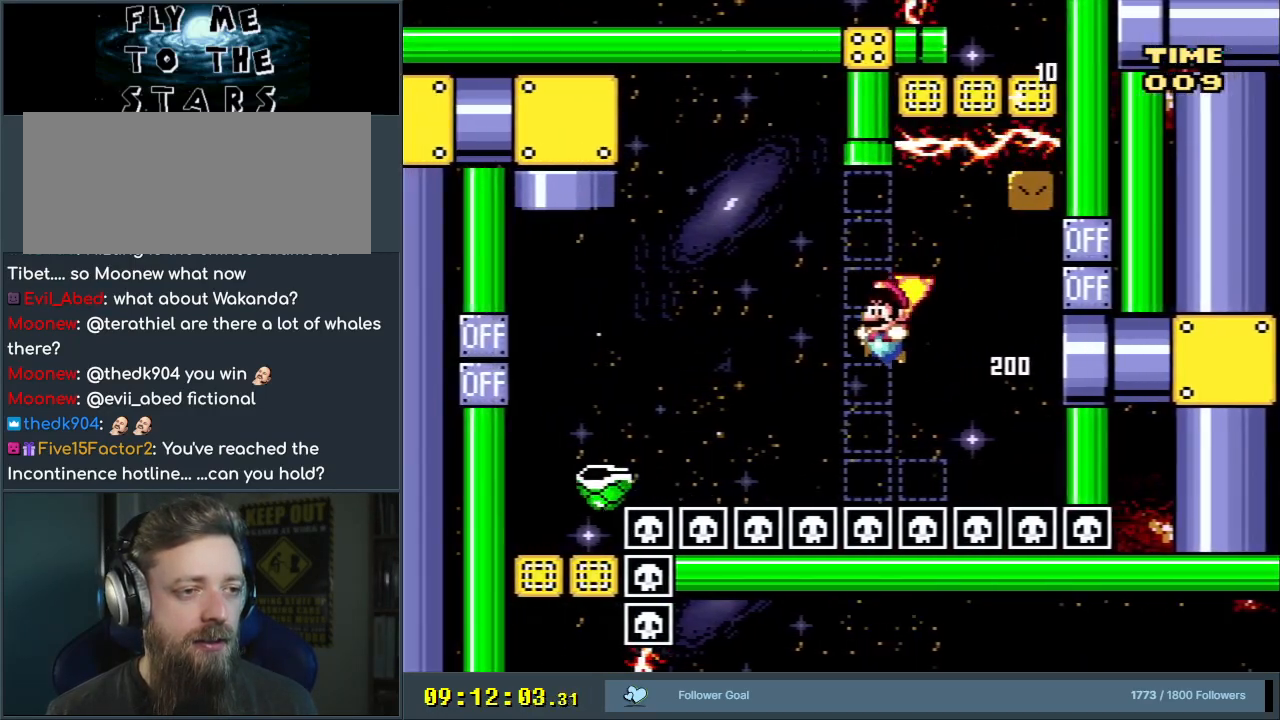
{"buttons": ["B", "Y", "DPAD_LEFT"], "events": []}
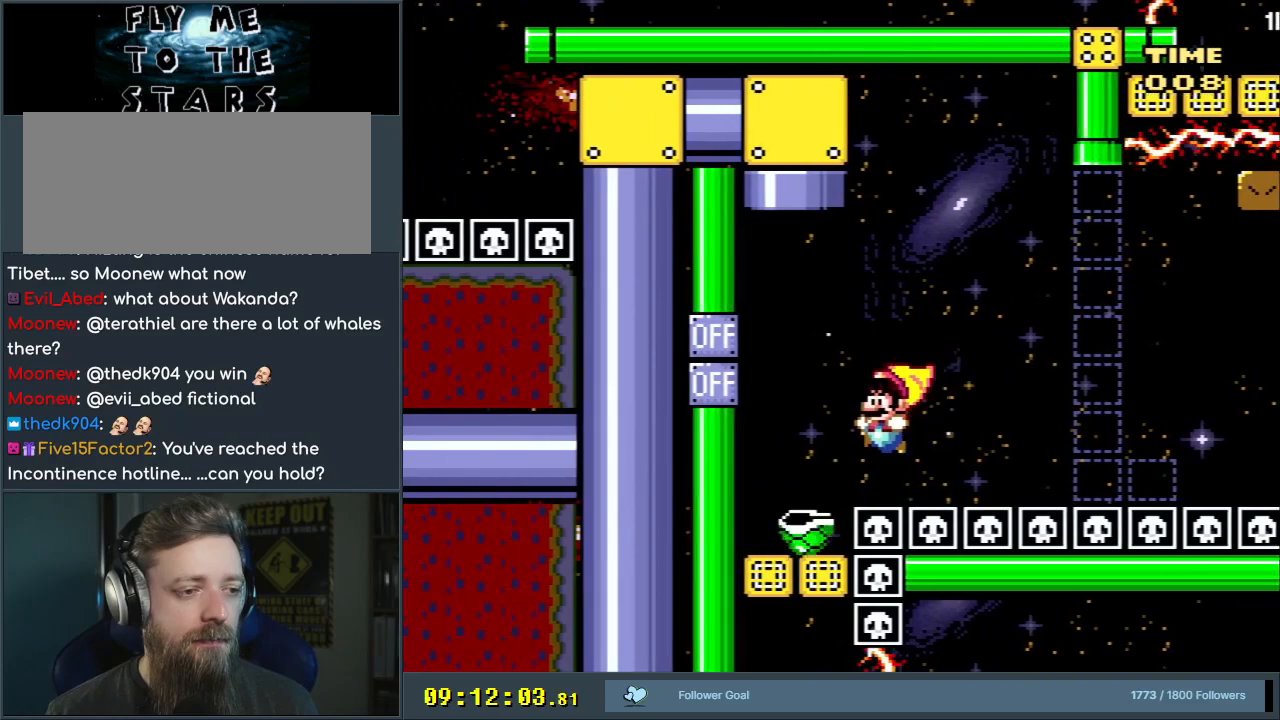
{"buttons": ["B", "X", "Y"], "events": [[83, "DPAD_LEFT", "up"], [267, "DPAD_LEFT", "down"], [283, "X", "down"], [433, "DPAD_LEFT", "up"]]}
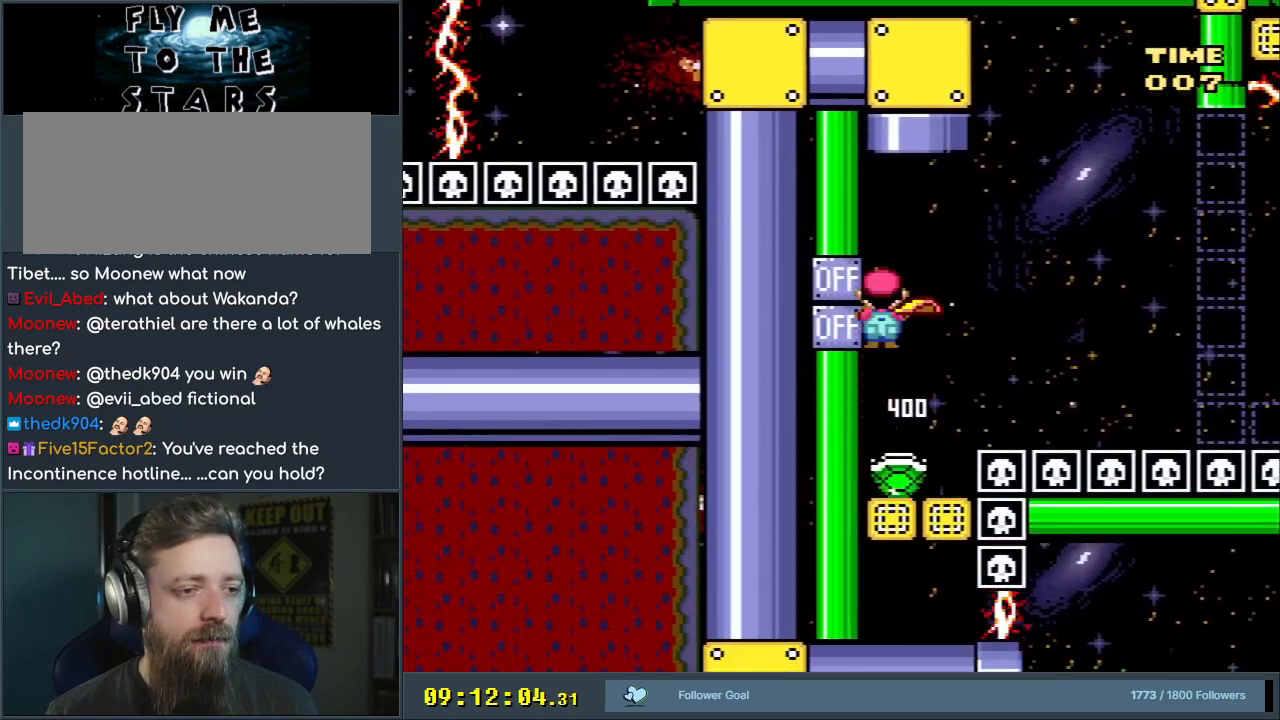
{"buttons": ["B", "Y", "DPAD_UP"], "events": [[167, "DPAD_LEFT", "down"], [200, "DPAD_UP", "down"], [233, "DPAD_LEFT", "up"], [250, "DPAD_RIGHT", "down"], [350, "X", "up"], [450, "DPAD_RIGHT", "up"]]}
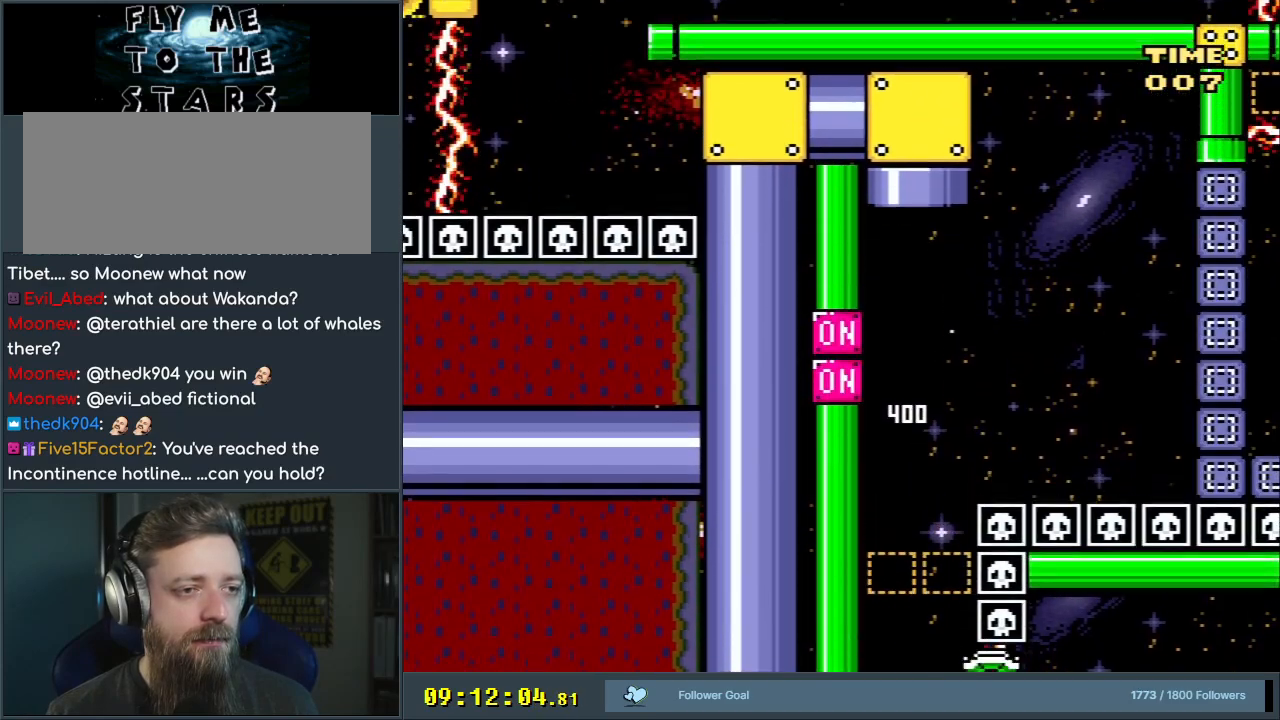
{"buttons": ["B", "Y"], "events": [[100, "DPAD_LEFT", "down"], [133, "DPAD_LEFT", "up"], [250, "DPAD_UP", "up"]]}
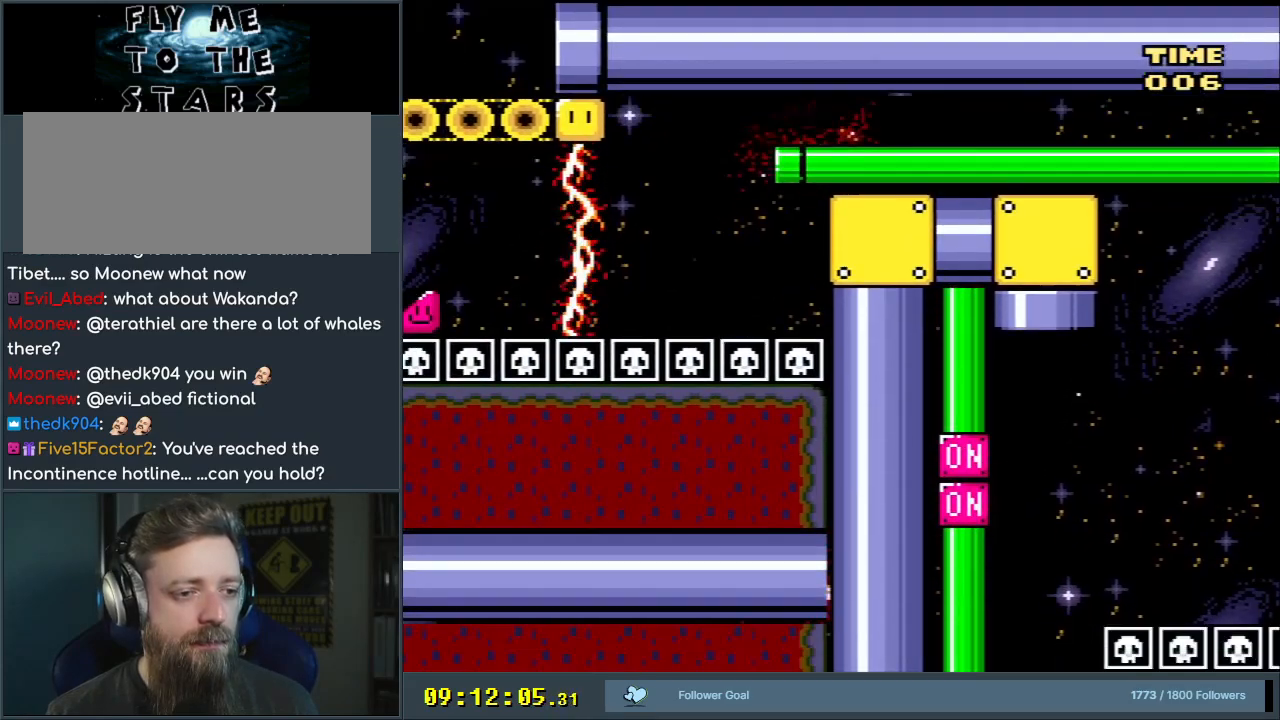
{"buttons": ["B", "Y"], "events": []}
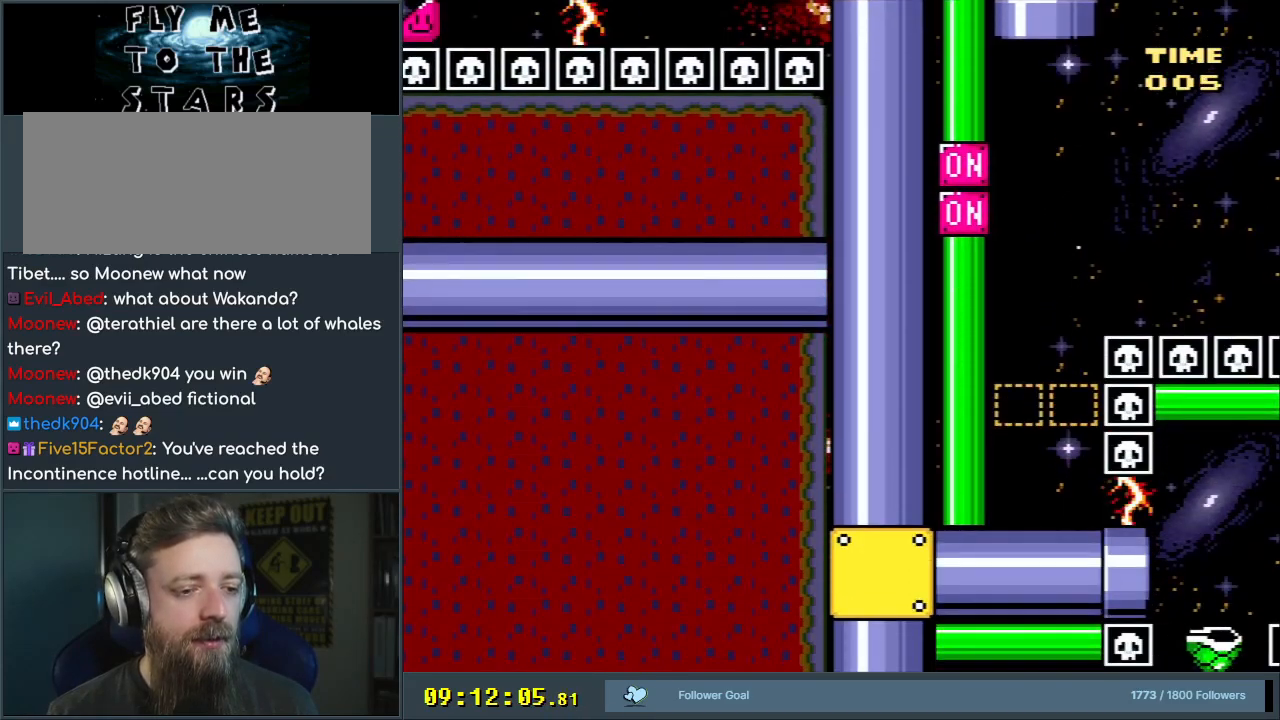
{"buttons": ["B", "Y"], "events": []}
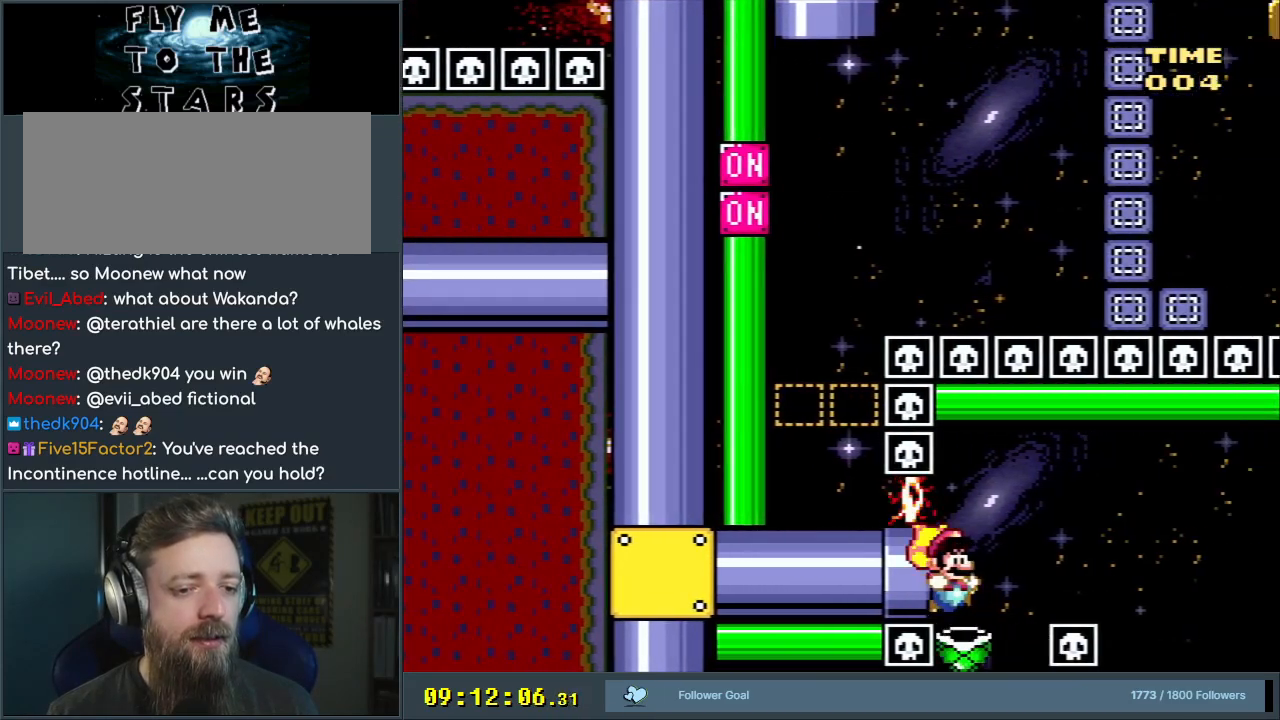
{"buttons": ["B", "Y", "DPAD_RIGHT"], "events": [[17, "DPAD_RIGHT", "down"]]}
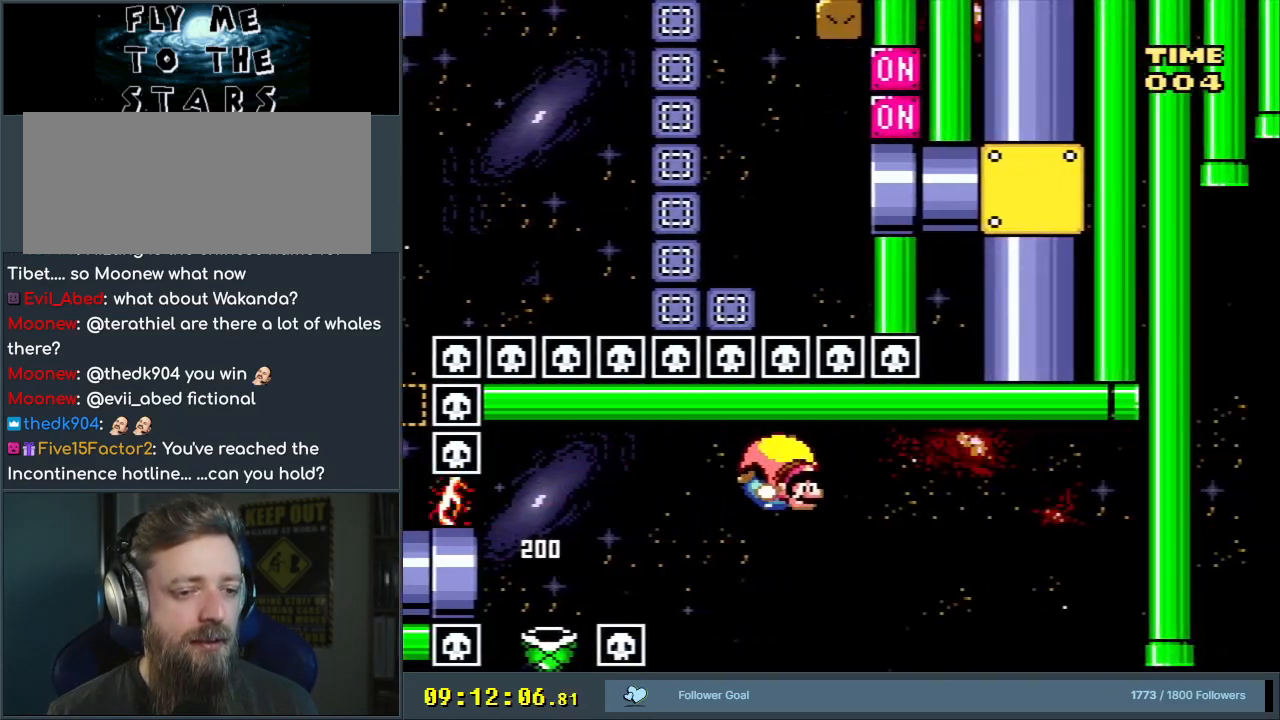
{"buttons": ["B", "Y", "DPAD_LEFT"], "events": [[167, "DPAD_UP", "down"], [183, "DPAD_RIGHT", "up"], [200, "DPAD_LEFT", "down"], [200, "DPAD_UP", "up"]]}
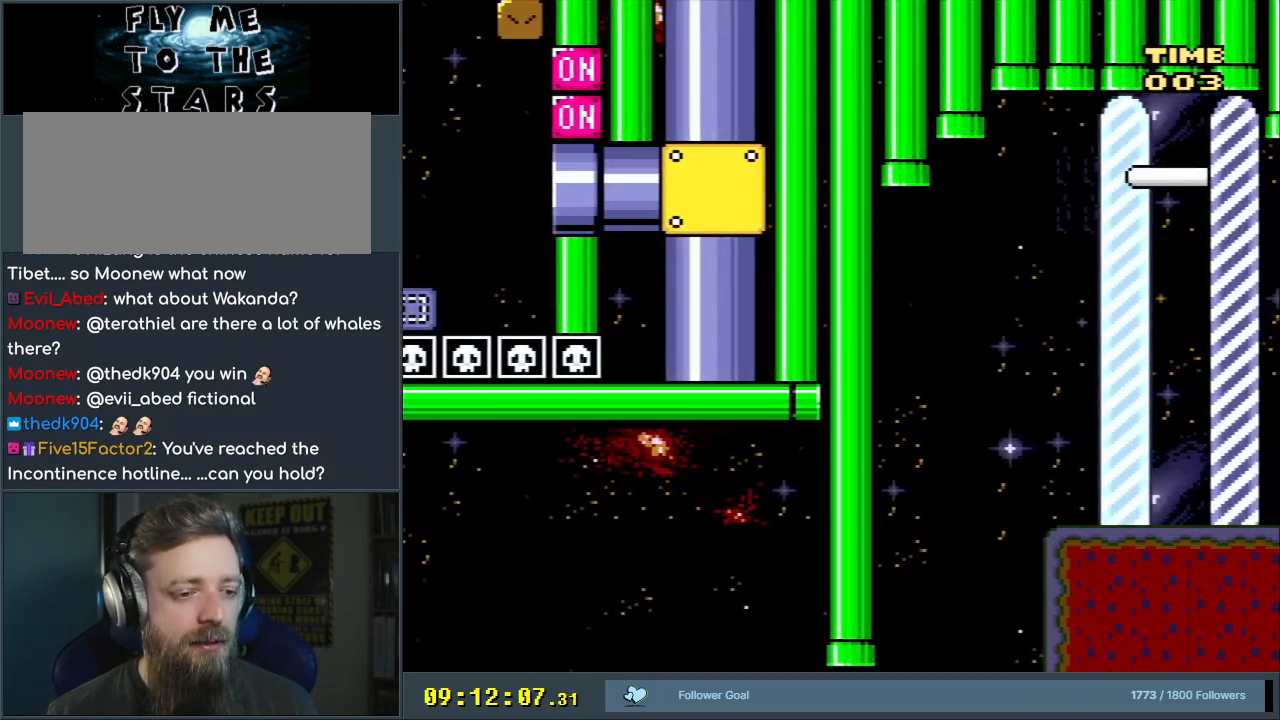
{"buttons": ["B", "Y", "DPAD_LEFT"], "events": []}
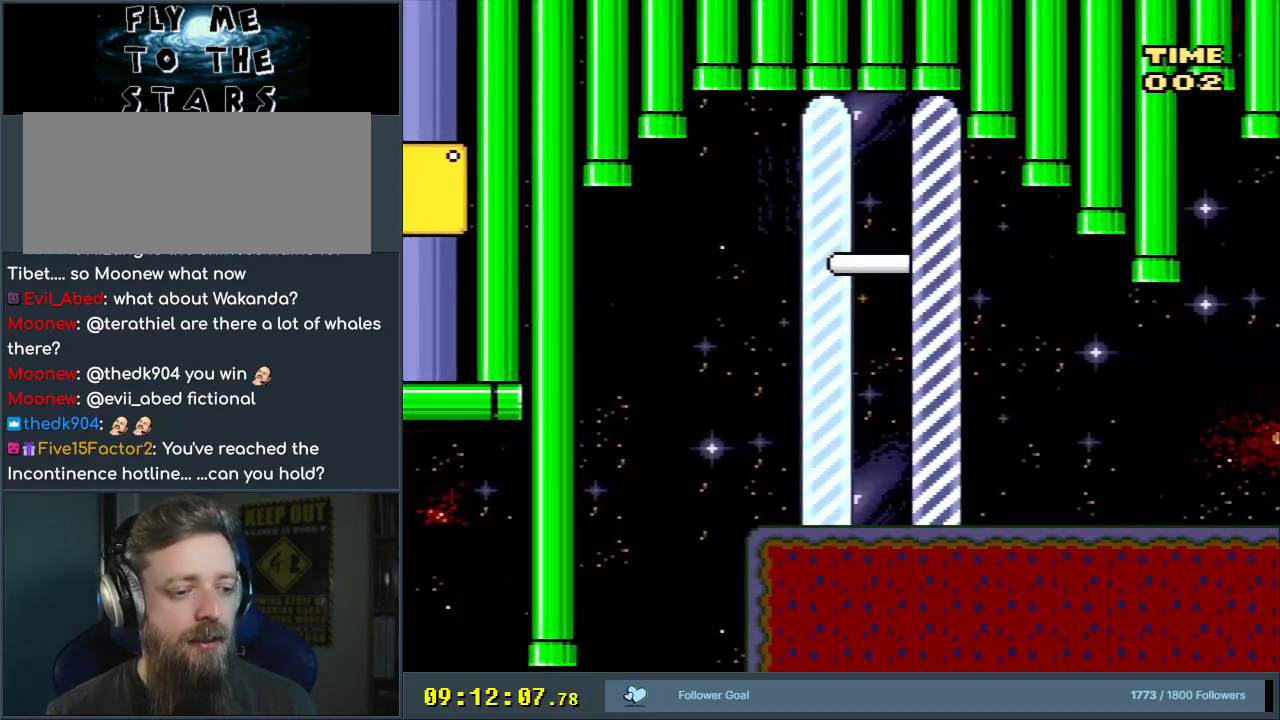
{"buttons": ["B", "Y", "DPAD_LEFT"], "events": [[133, "DPAD_LEFT", "up"], [267, "DPAD_LEFT", "down"], [333, "DPAD_LEFT", "up"], [367, "DPAD_LEFT", "down"]]}
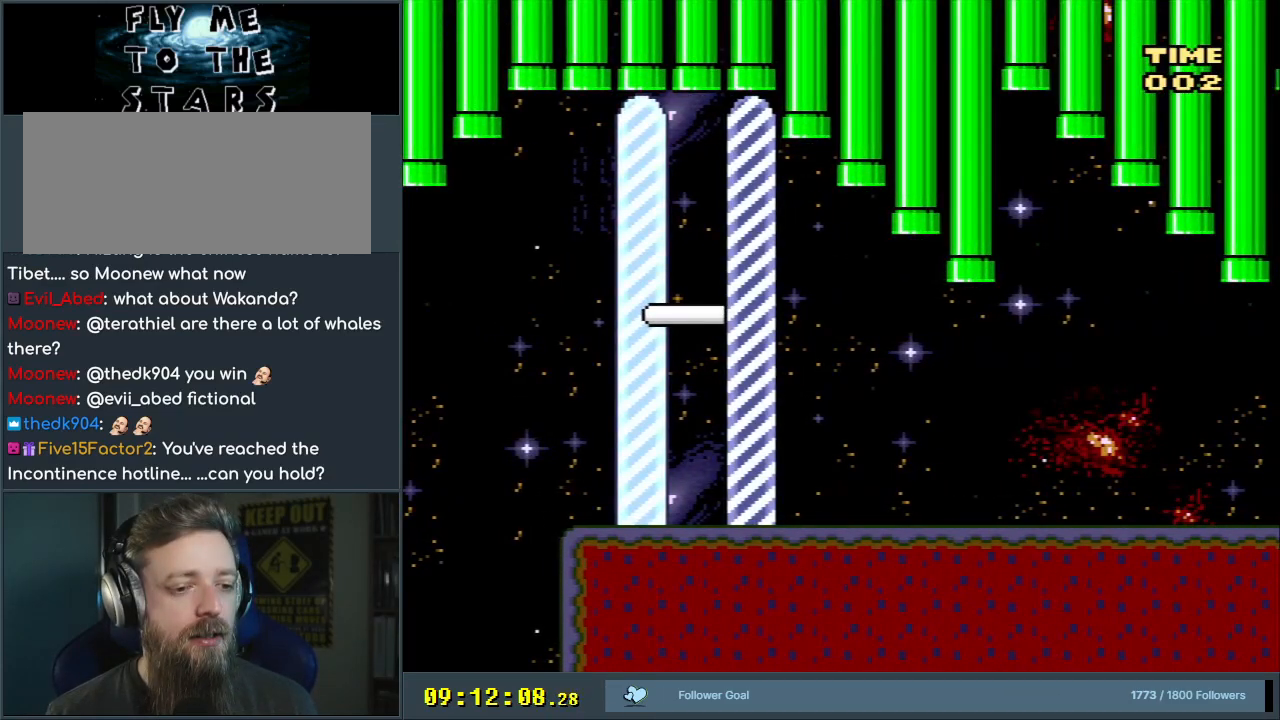
{"buttons": ["B", "Y"], "events": [[83, "DPAD_LEFT", "up"]]}
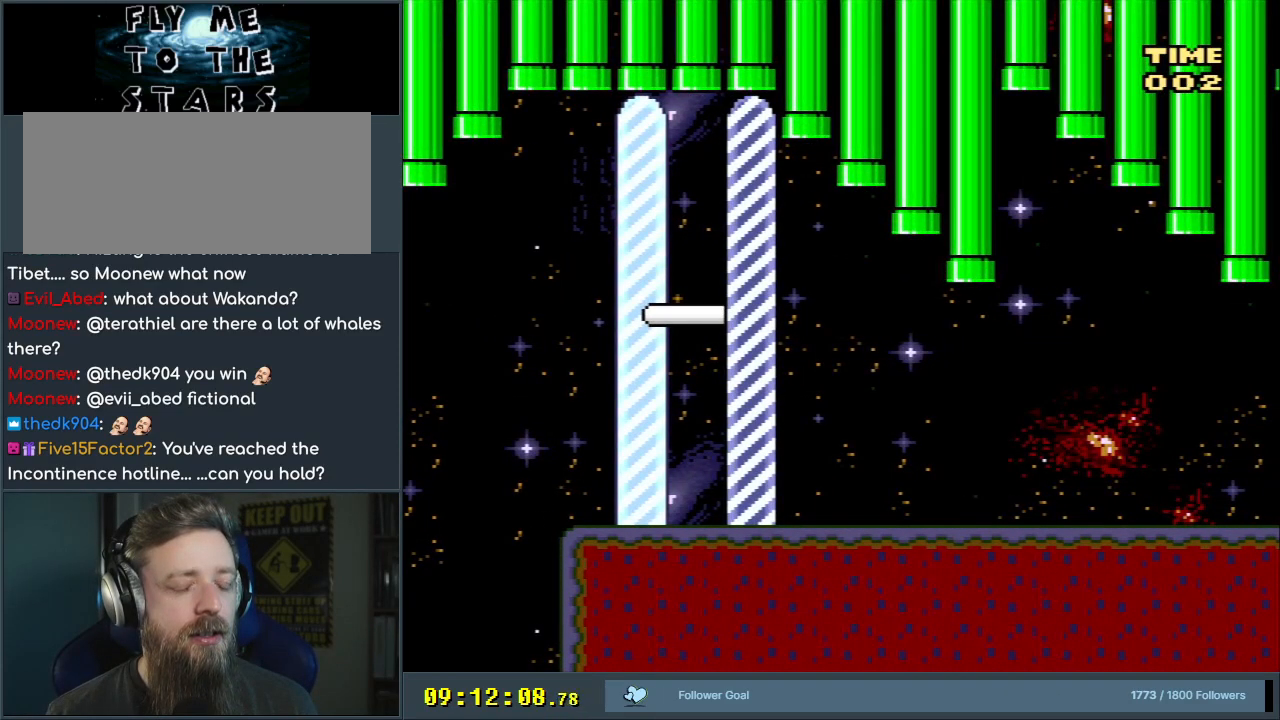
{"buttons": ["B", "Y"], "events": []}
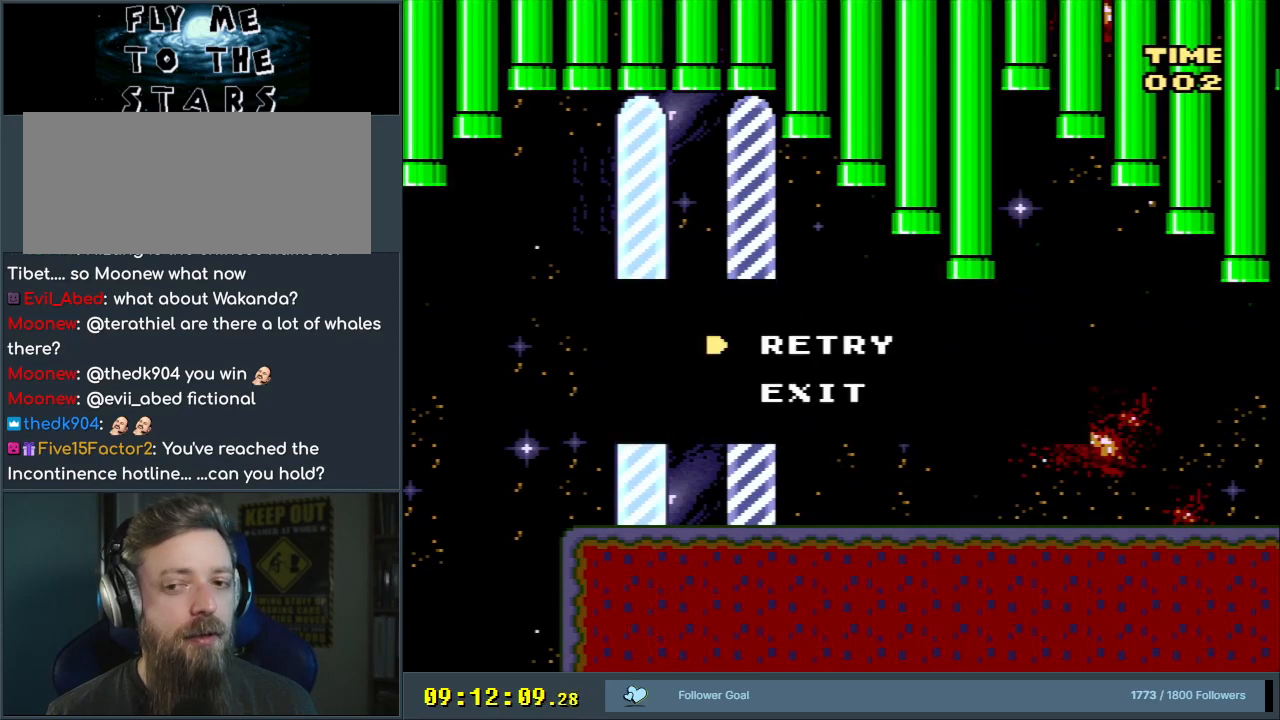
{"buttons": ["Y"], "events": [[283, "B", "up"]]}